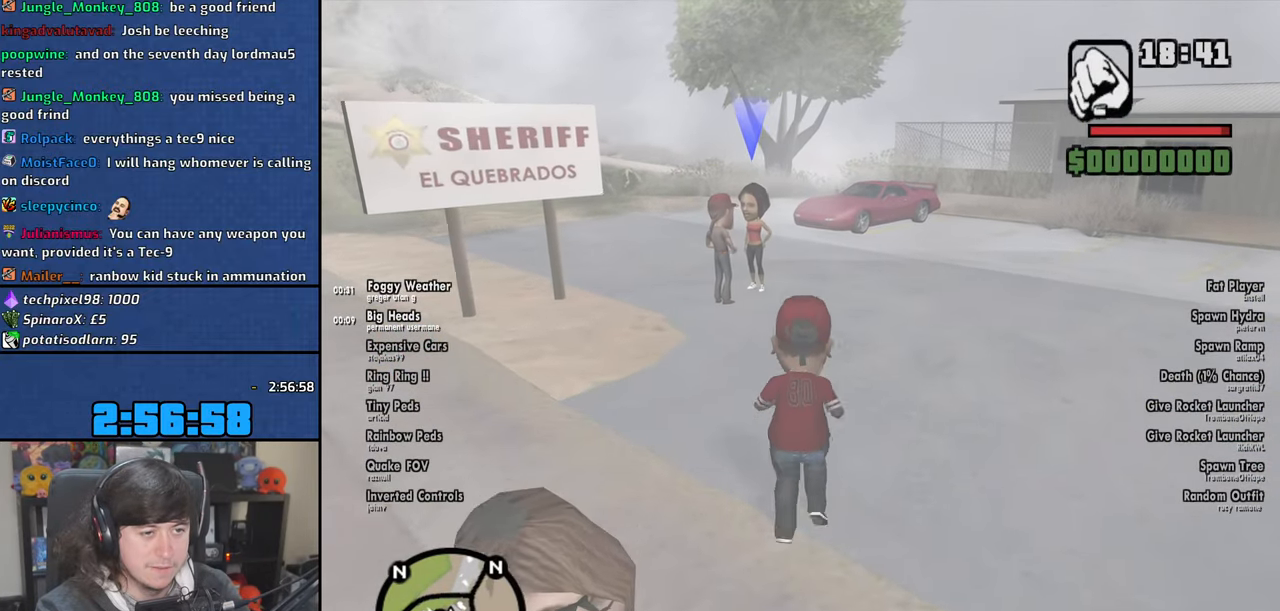
Gameplay with keyboard and mouse; each line is a JSON object with the keys and mouse buttons held at the frame after it. "events" lists presses ("down") and releases ("up") of "1", "2", "3", "4", "5", "6", "8", "a", "alt", "b", "c", "ctrl", "d", "down", "e", "escape", "f", "f1", "f2", "f3", "g", "h", "left", "n", "num2", "q", "r", "right", "s", "shift", "space", "t", "tab", "up", "v", "w", "x", "y", "z", "mouse_left", "mouse_wheel" and "mouse_right" between this image and that frame as [ms after this image, input, new state], when the widget could be followed in between. "mouse_left", "mouse_wheel", "mouse_right" = the "left", "wheel", "right" buttons of the "mouse" list. No other keys are recorded. "wheel" means that the mouse wheel is clicked or scrolled. Mouse movement is not recorded.
{"keys": ["w"], "mouse": [], "events": []}
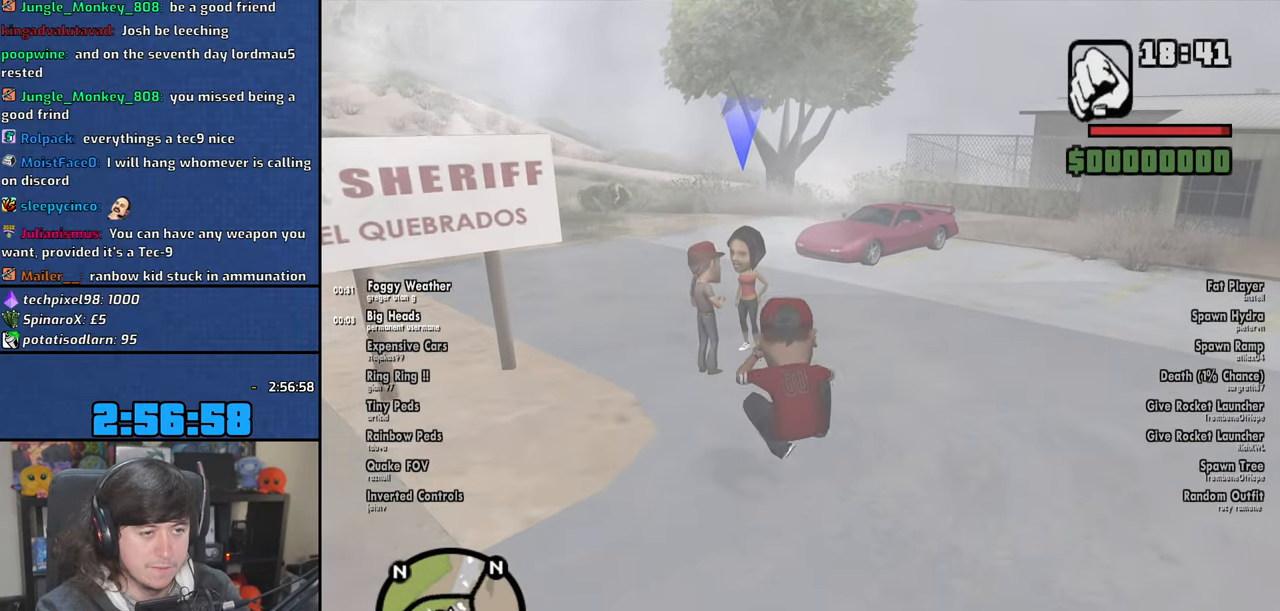
{"keys": ["w"], "mouse": [], "events": []}
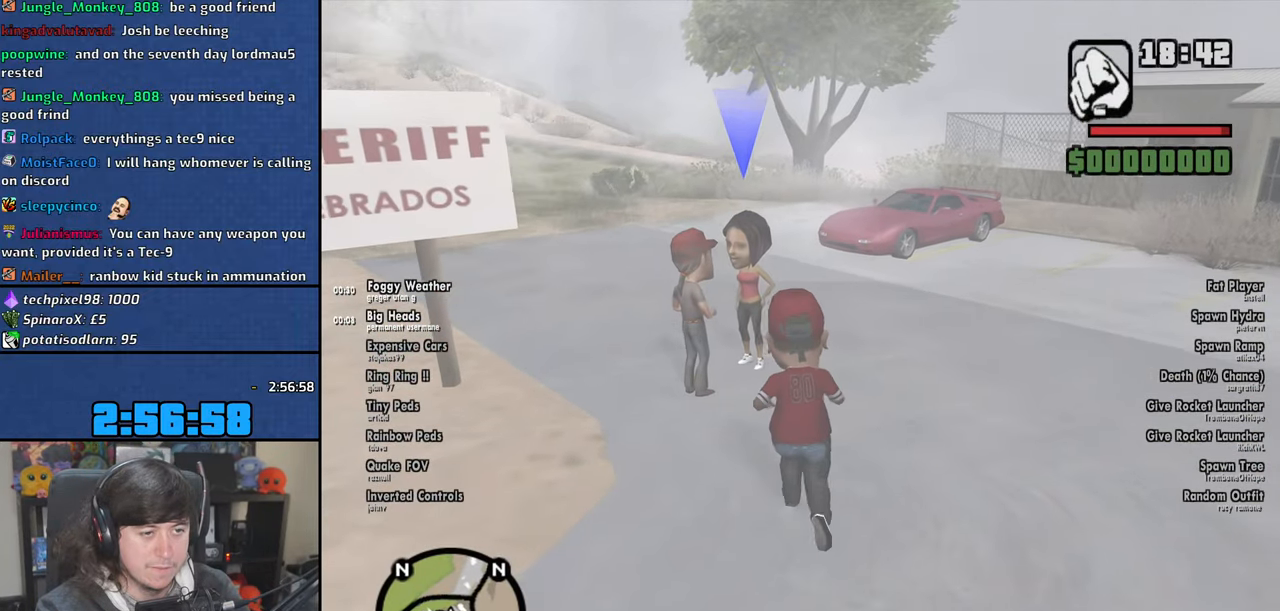
{"keys": [], "mouse": [], "events": [[416, "w", "up"]]}
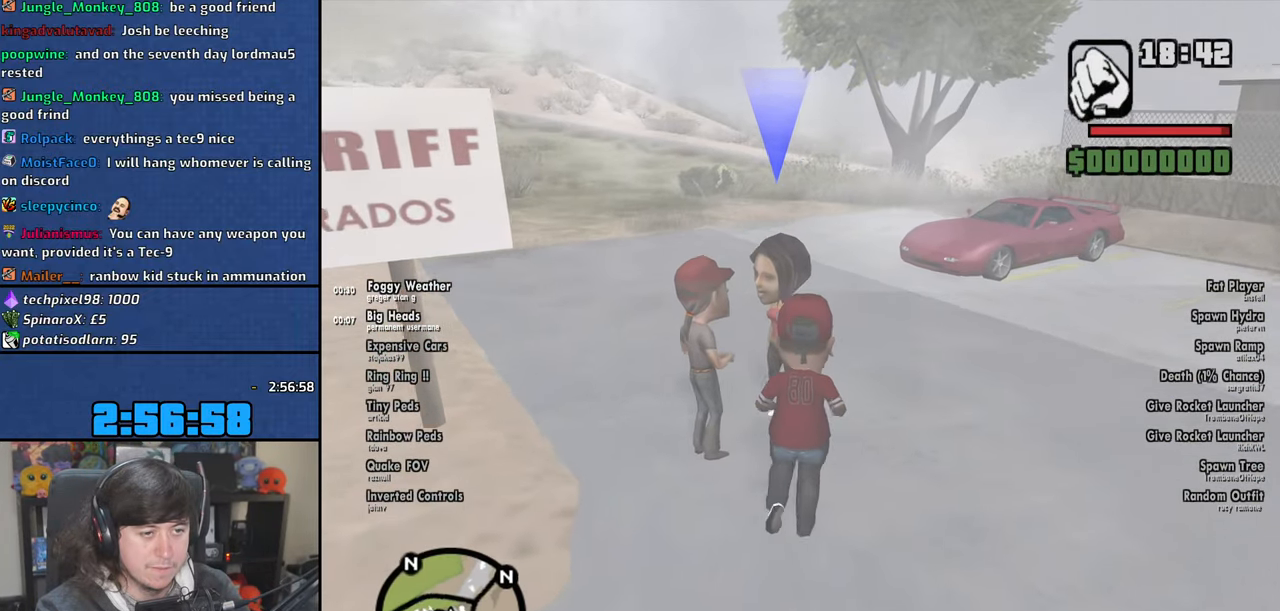
{"keys": ["w"], "mouse": [], "events": [[233, "w", "down"]]}
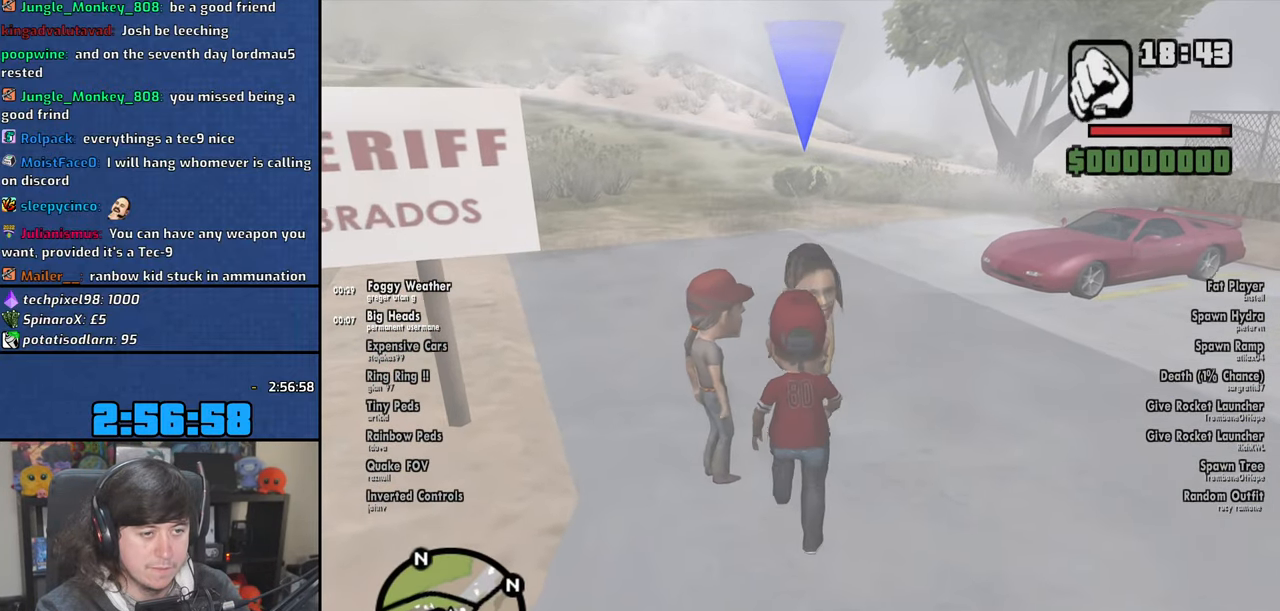
{"keys": [], "mouse": [], "events": [[16, "w", "up"]]}
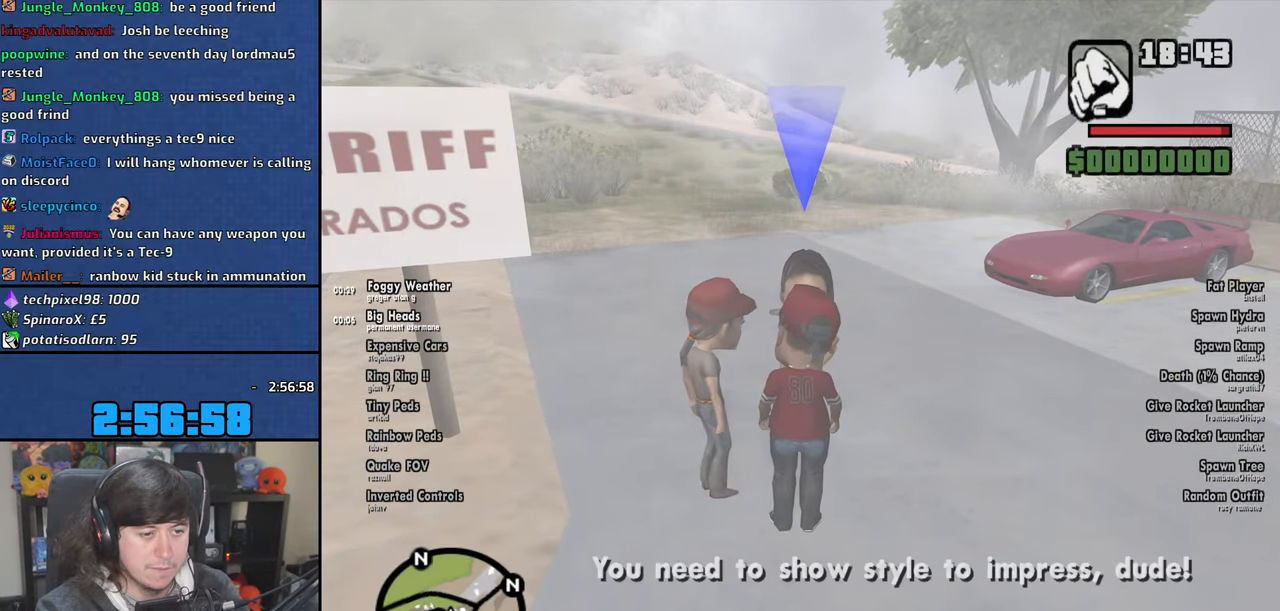
{"keys": [], "mouse": [], "events": []}
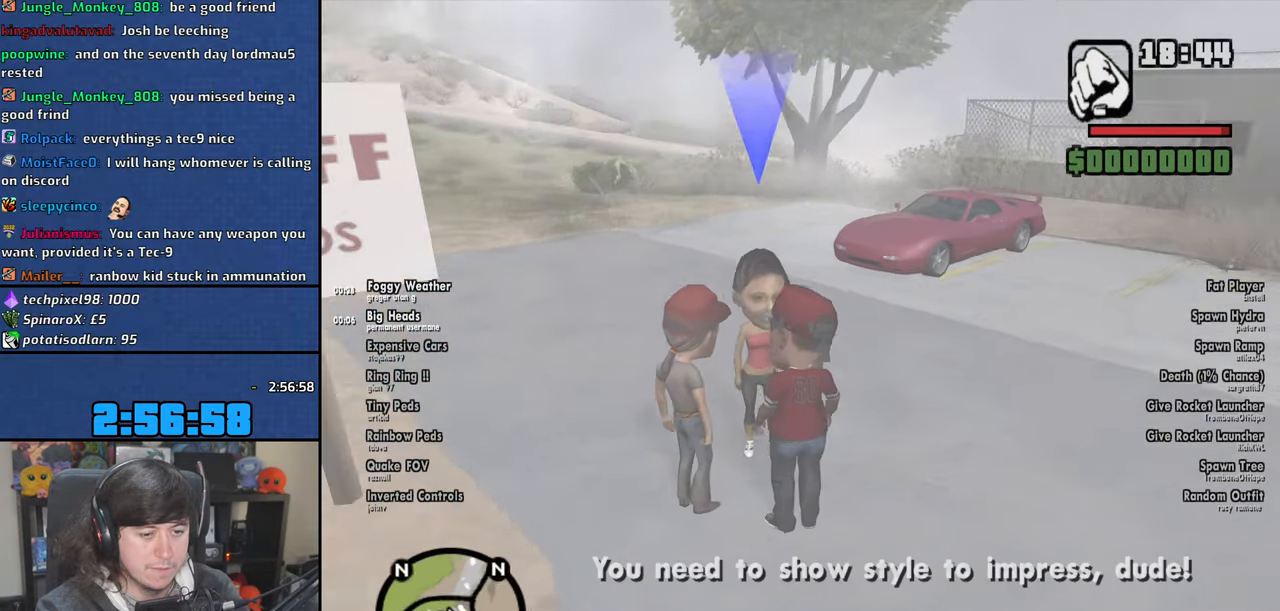
{"keys": [], "mouse": [], "events": []}
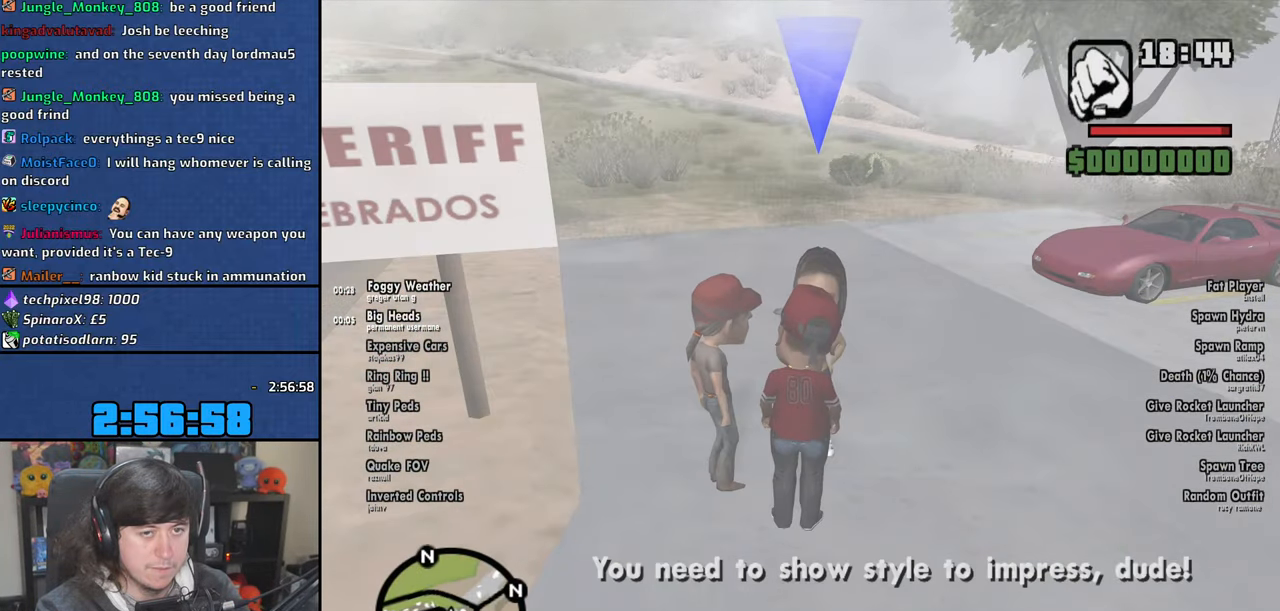
{"keys": [], "mouse": [], "events": [[316, "mouse_wheel", "down"], [466, "mouse_wheel", "up"]]}
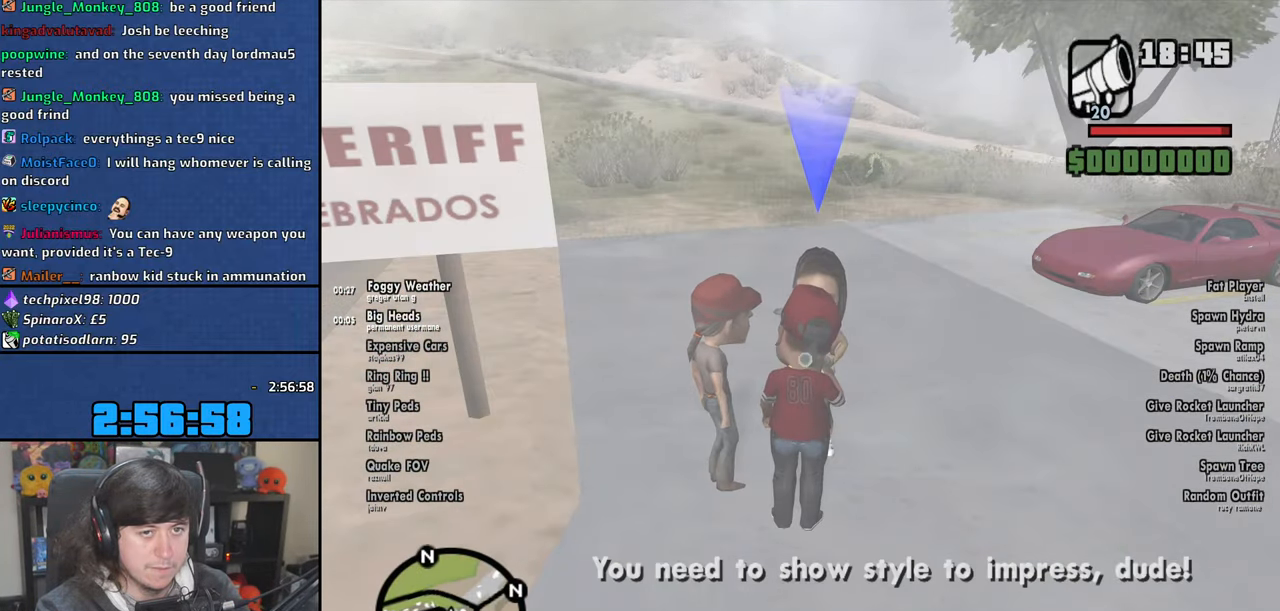
{"keys": [], "mouse": ["left", "right"], "events": [[183, "mouse_right", "down"], [400, "mouse_left", "down"]]}
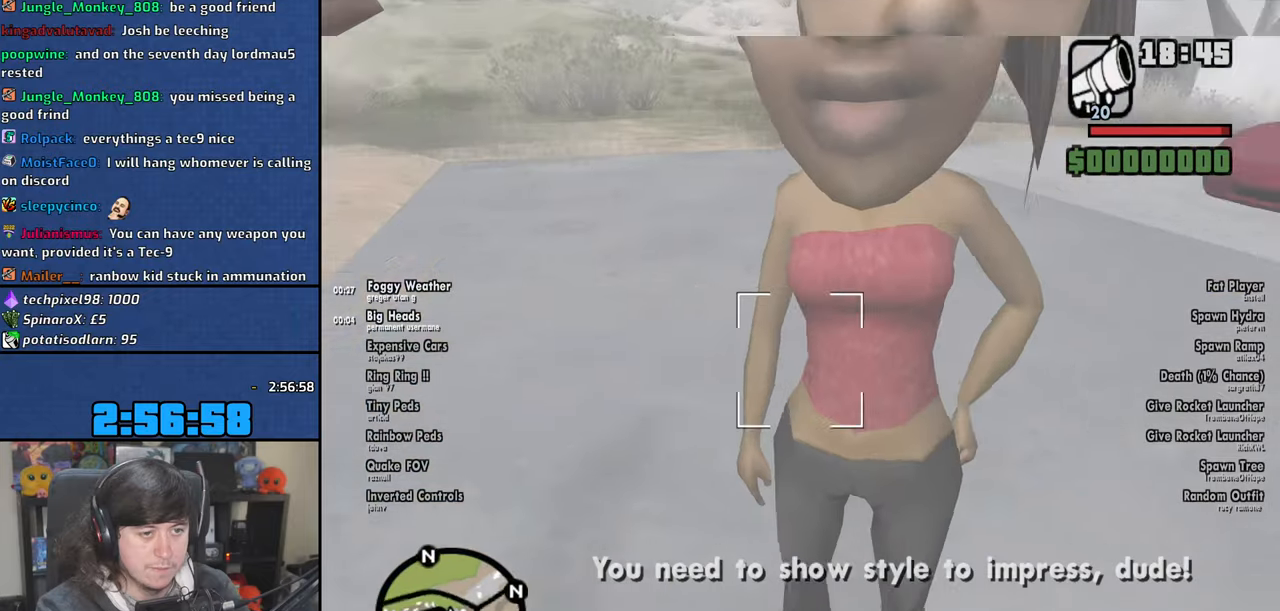
{"keys": [], "mouse": [], "events": [[16, "mouse_left", "up"], [66, "mouse_left", "down"], [183, "mouse_left", "up"], [233, "mouse_left", "down"], [350, "mouse_left", "up"], [450, "mouse_right", "up"]]}
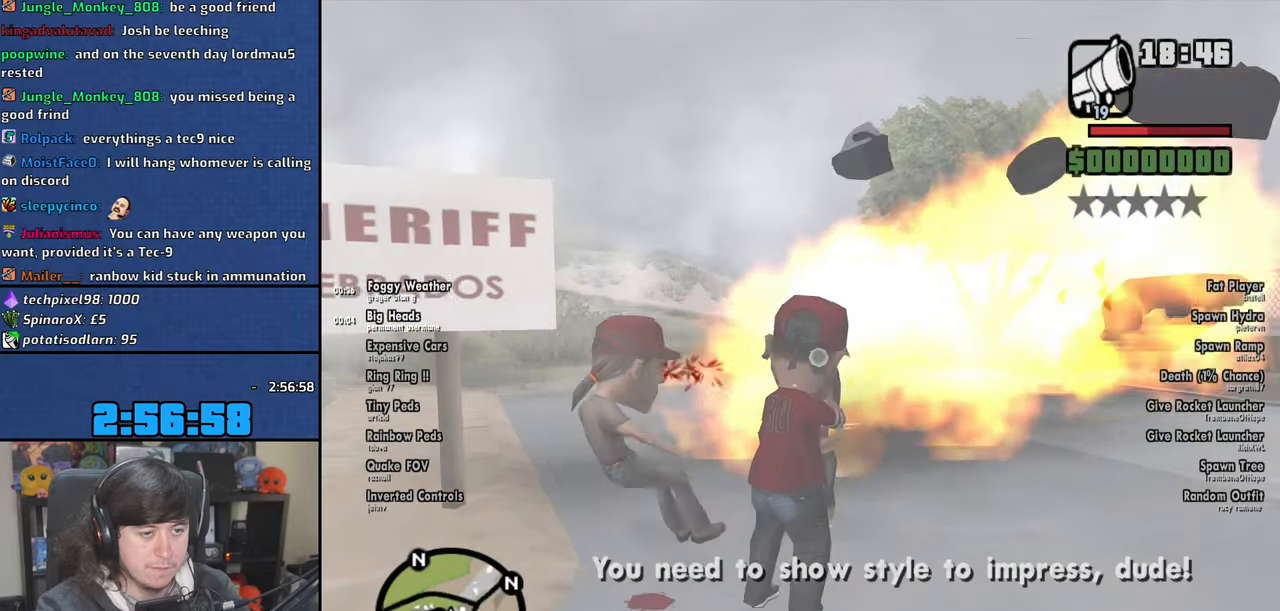
{"keys": [], "mouse": [], "events": [[133, "escape", "down"], [233, "escape", "up"]]}
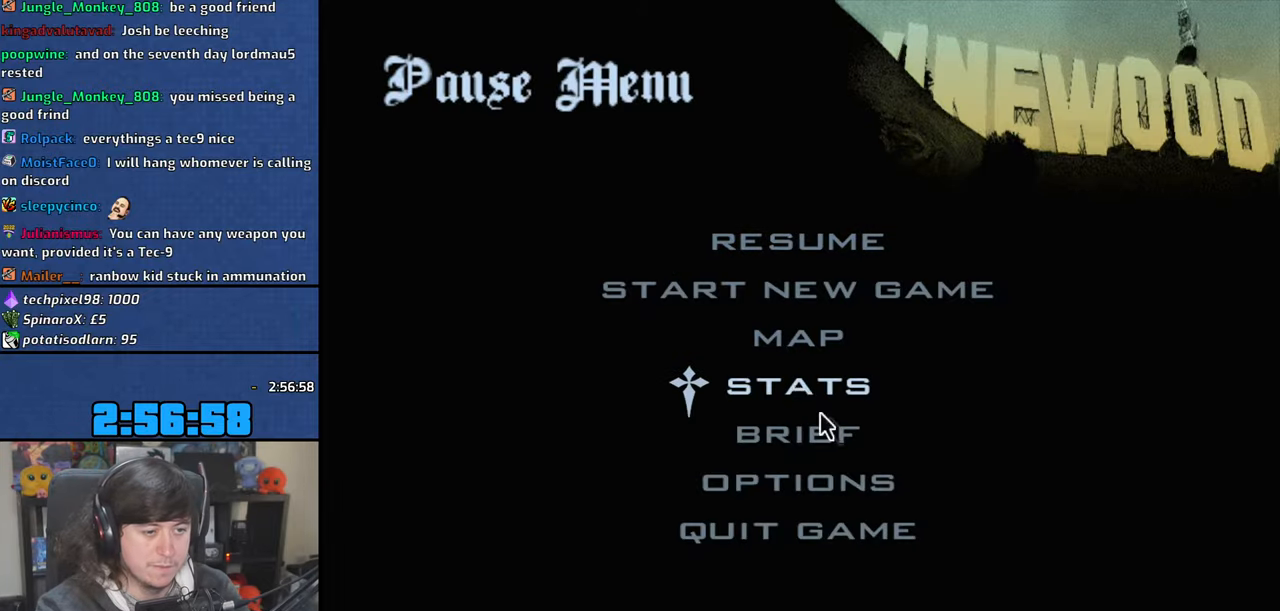
{"keys": [], "mouse": [], "events": [[200, "mouse_left", "down"], [283, "mouse_left", "up"], [433, "mouse_left", "down"], [500, "mouse_left", "up"]]}
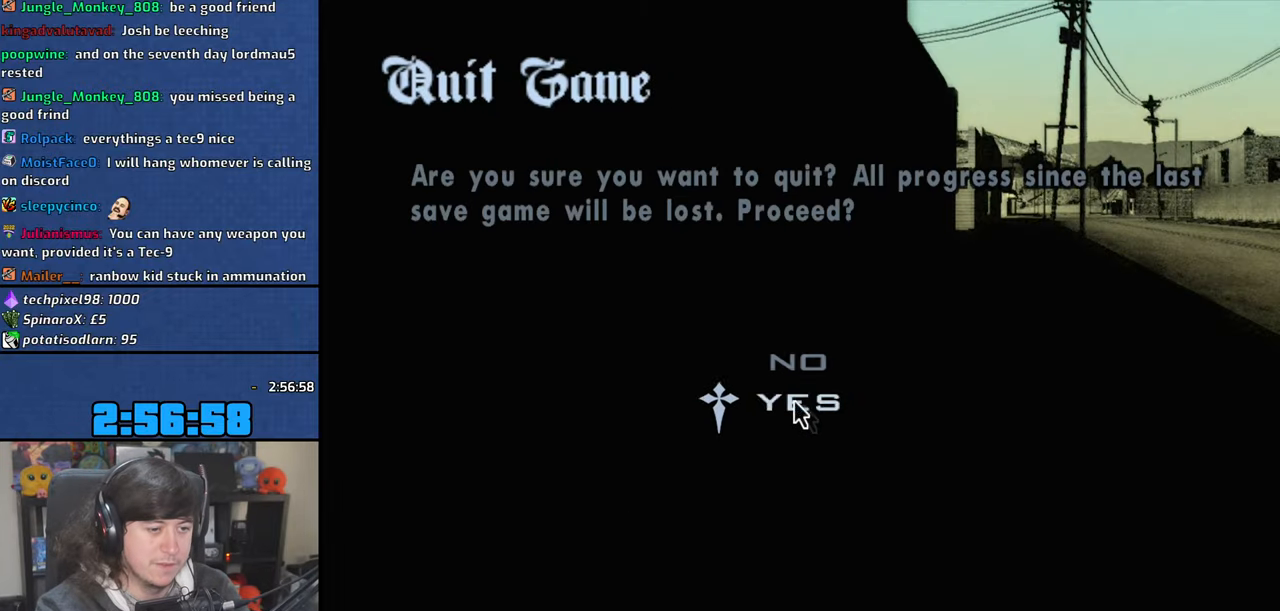
{"keys": [], "mouse": [], "events": []}
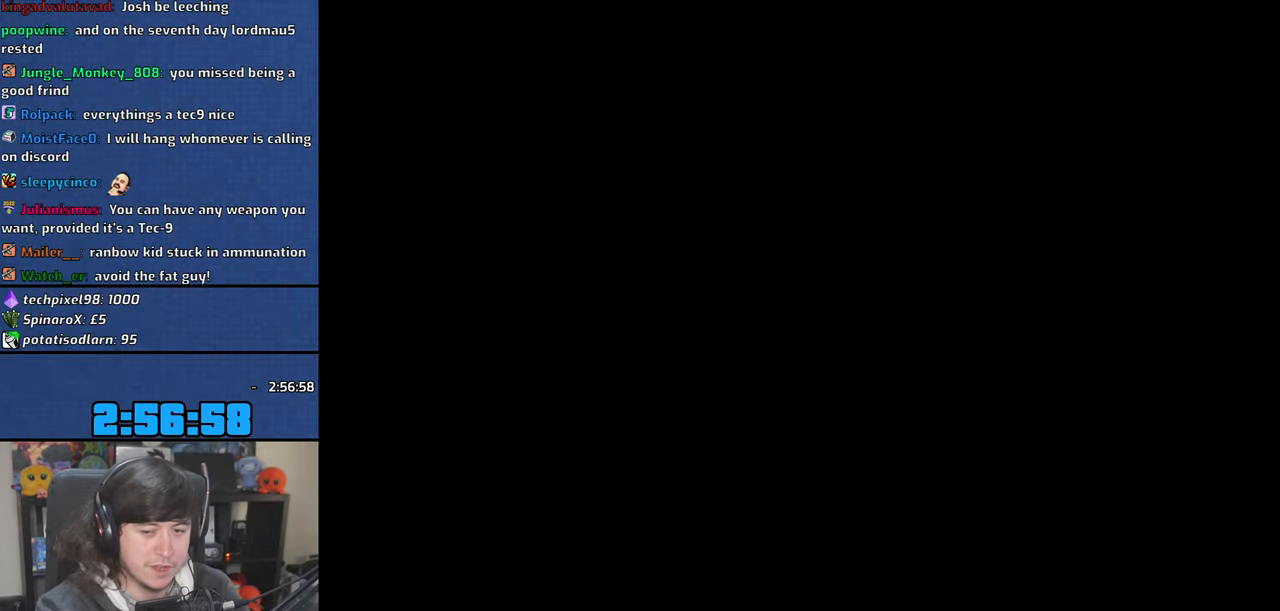
{"keys": [], "mouse": [], "events": []}
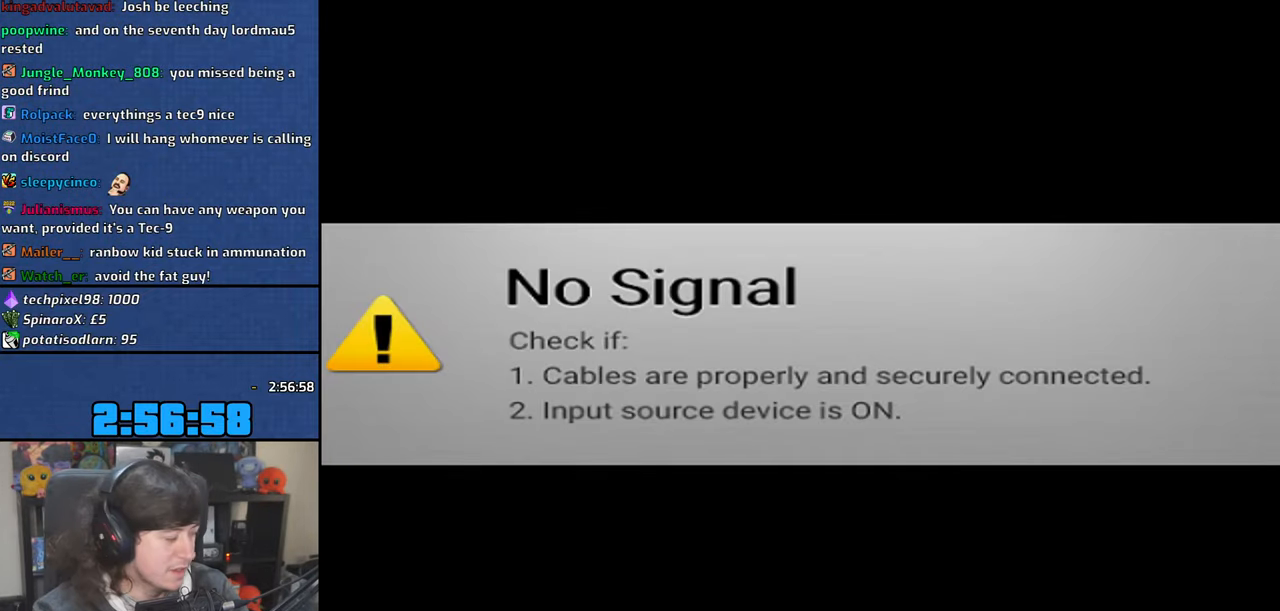
{"keys": [], "mouse": [], "events": []}
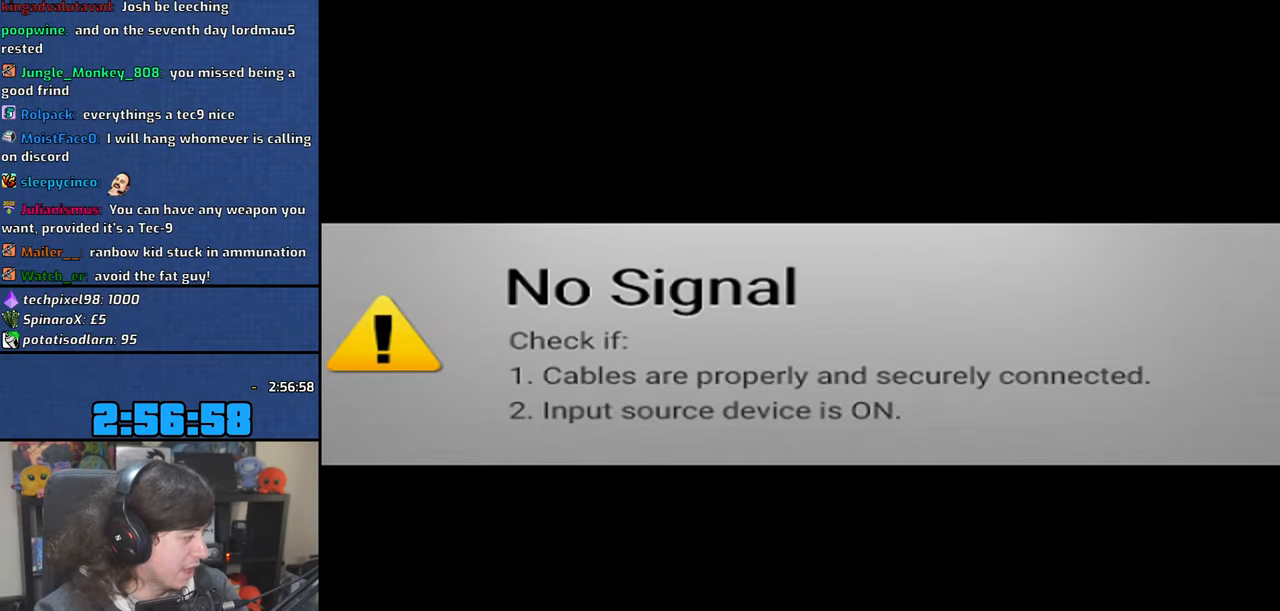
{"keys": [], "mouse": [], "events": []}
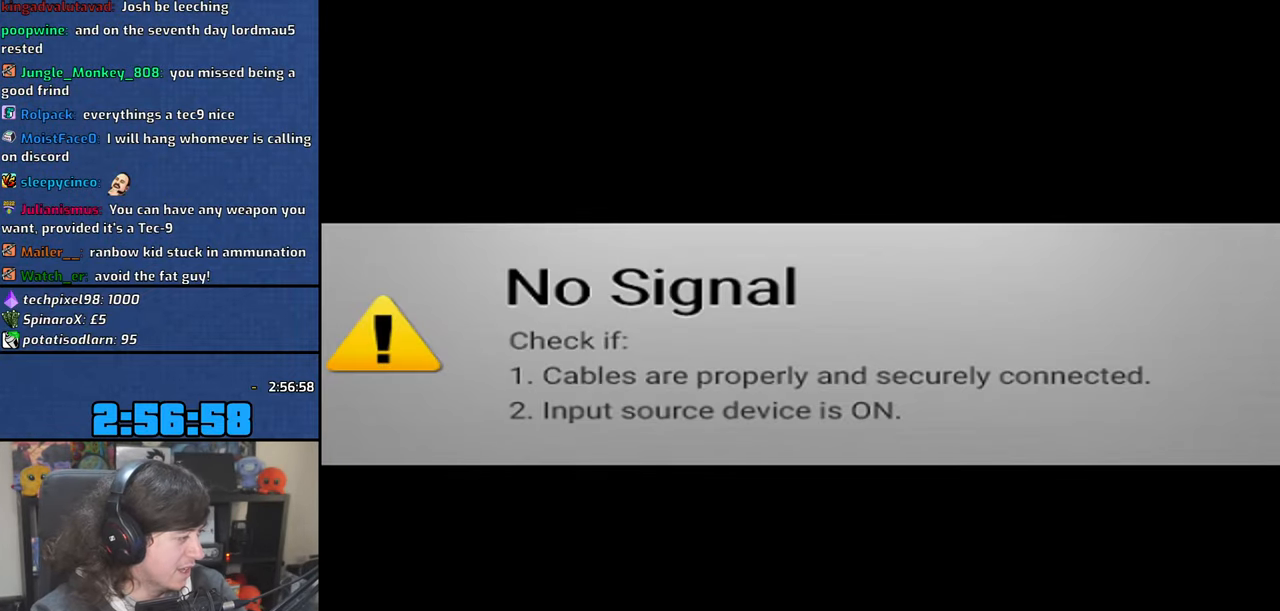
{"keys": [], "mouse": [], "events": []}
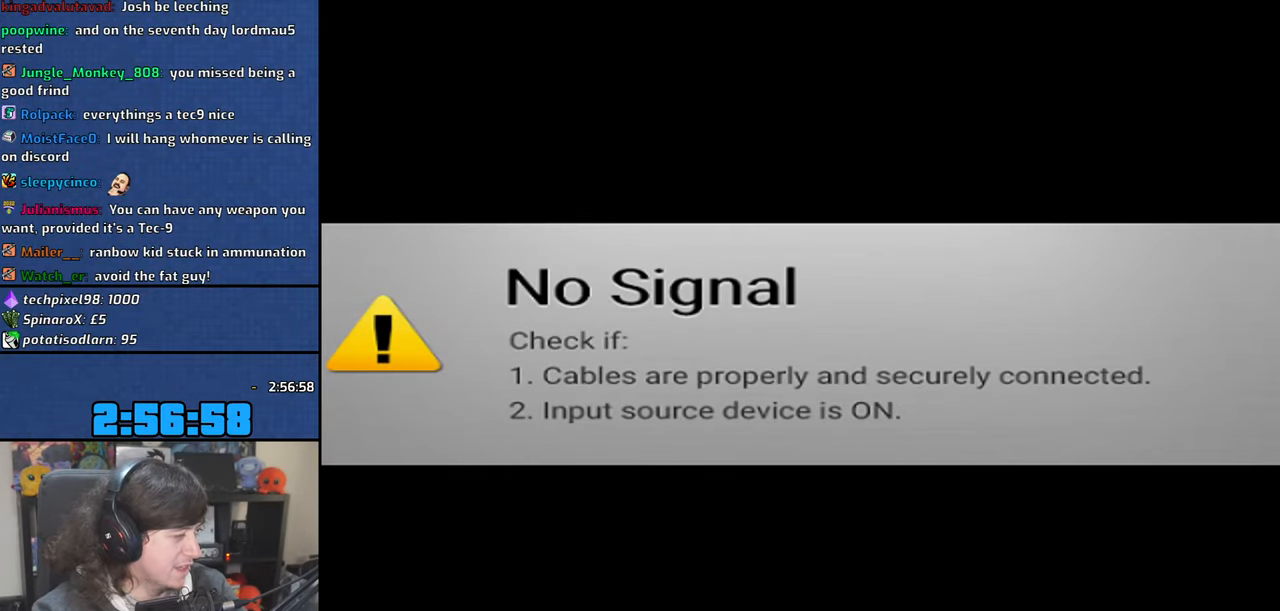
{"keys": [], "mouse": [], "events": []}
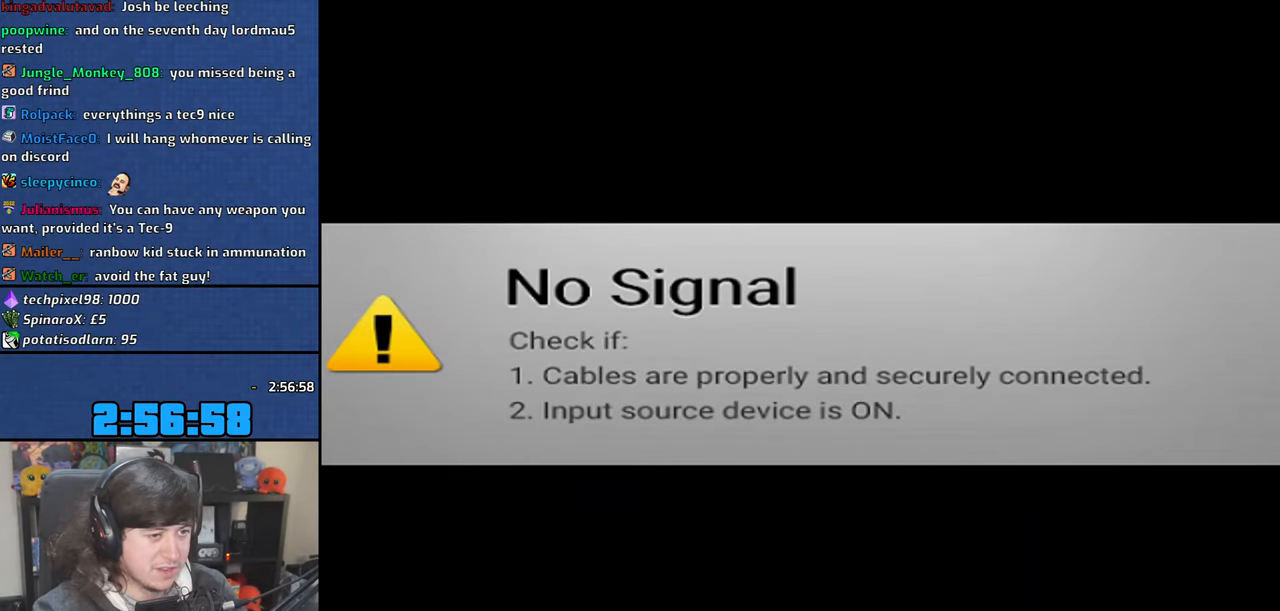
{"keys": [], "mouse": [], "events": []}
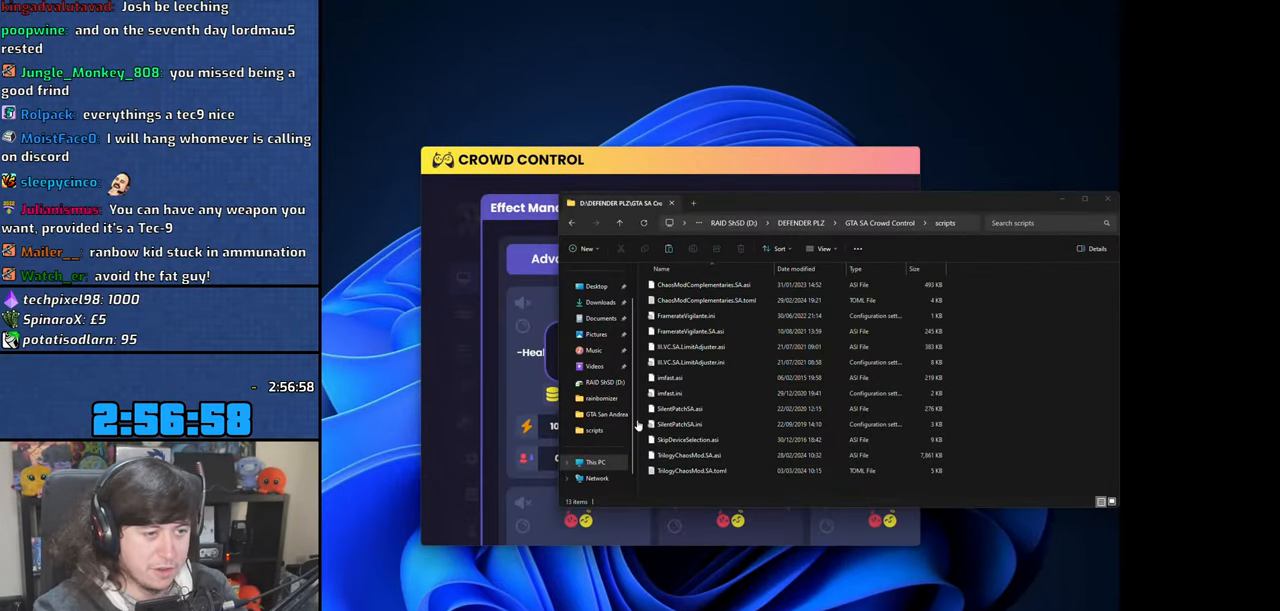
{"keys": [], "mouse": [], "events": []}
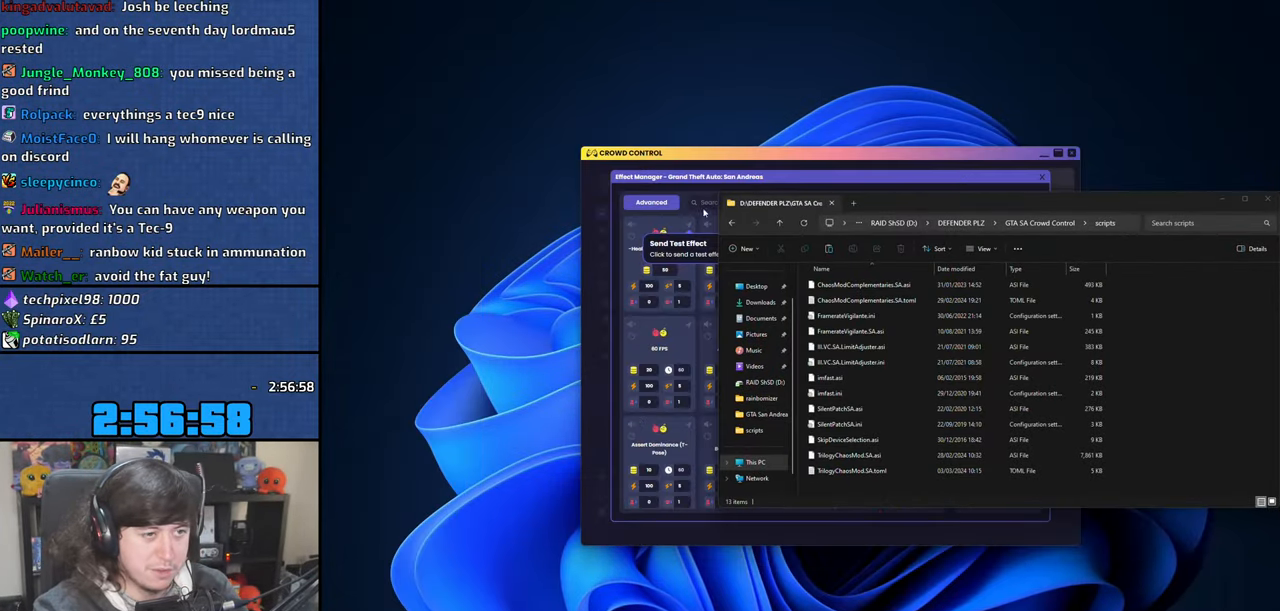
{"keys": [], "mouse": [], "events": [[283, "mouse_left", "down"], [350, "mouse_left", "up"]]}
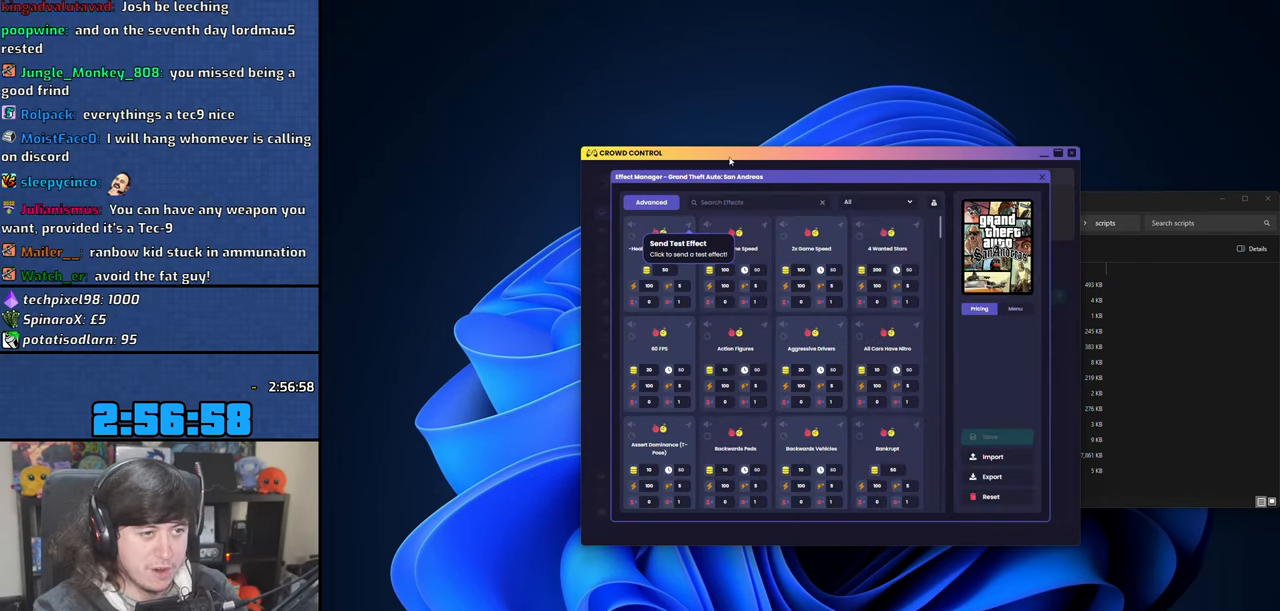
{"keys": [], "mouse": [], "events": []}
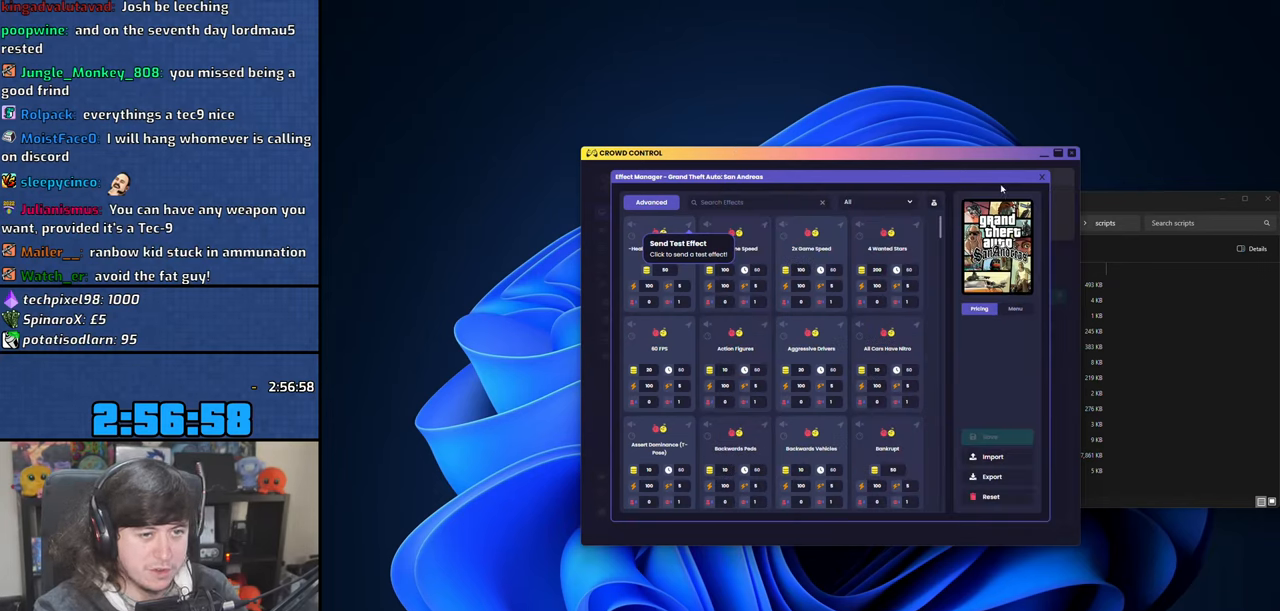
{"keys": [], "mouse": [], "events": [[316, "mouse_left", "down"], [383, "mouse_left", "up"]]}
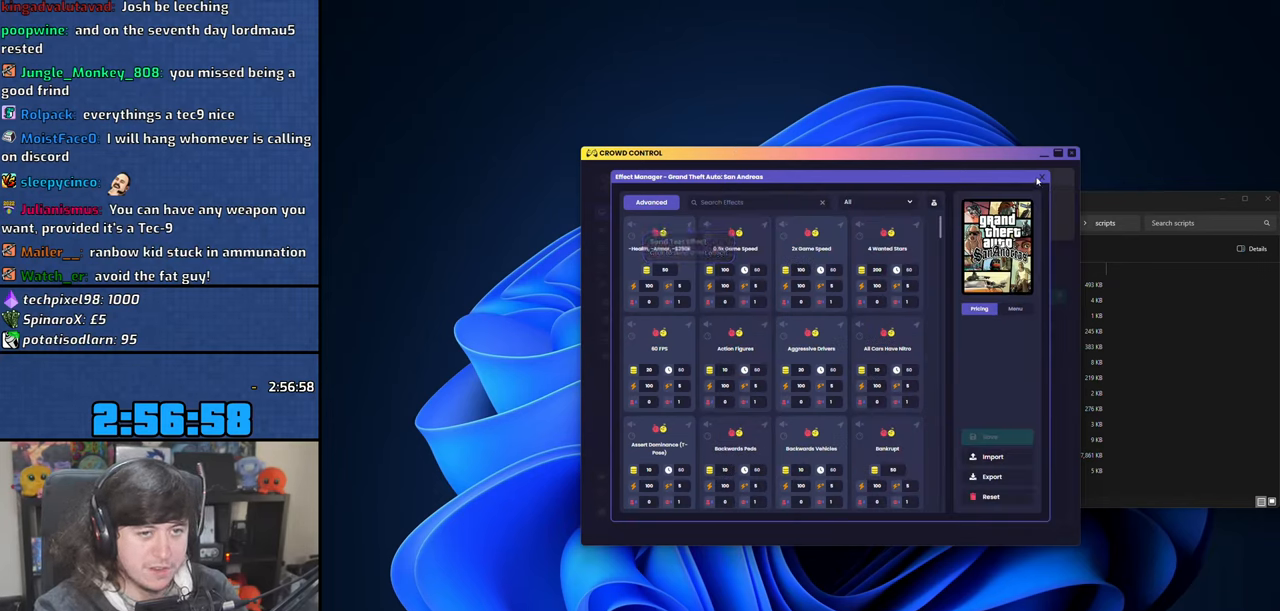
{"keys": [], "mouse": [], "events": [[150, "mouse_left", "down"], [250, "mouse_left", "up"]]}
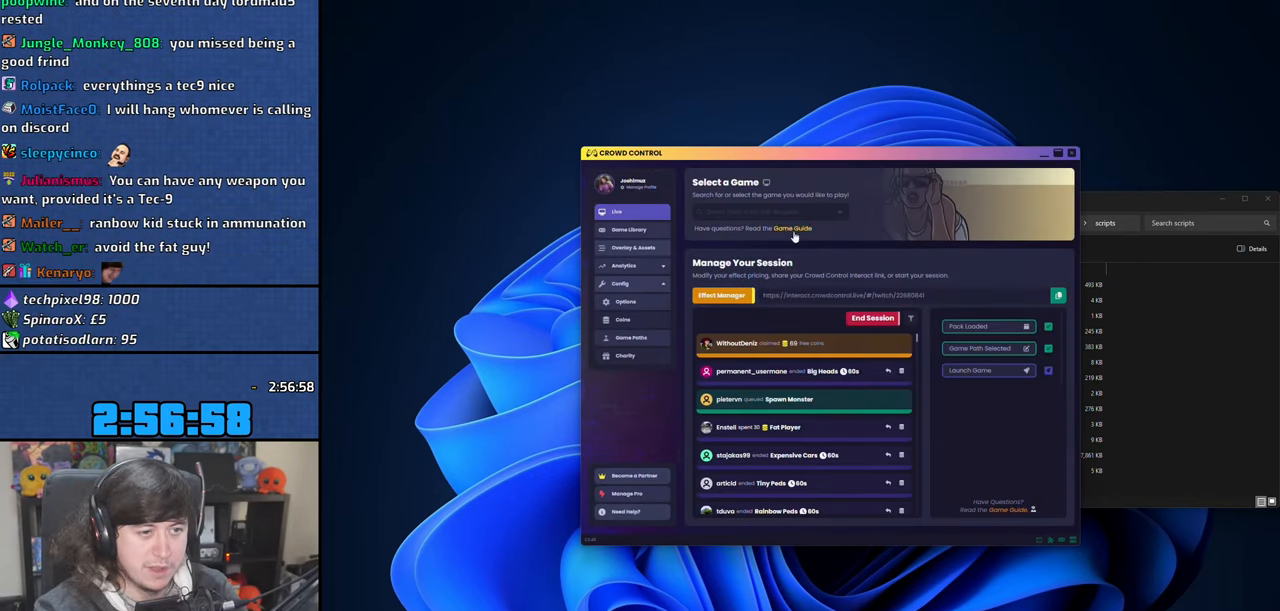
{"keys": [], "mouse": [], "events": []}
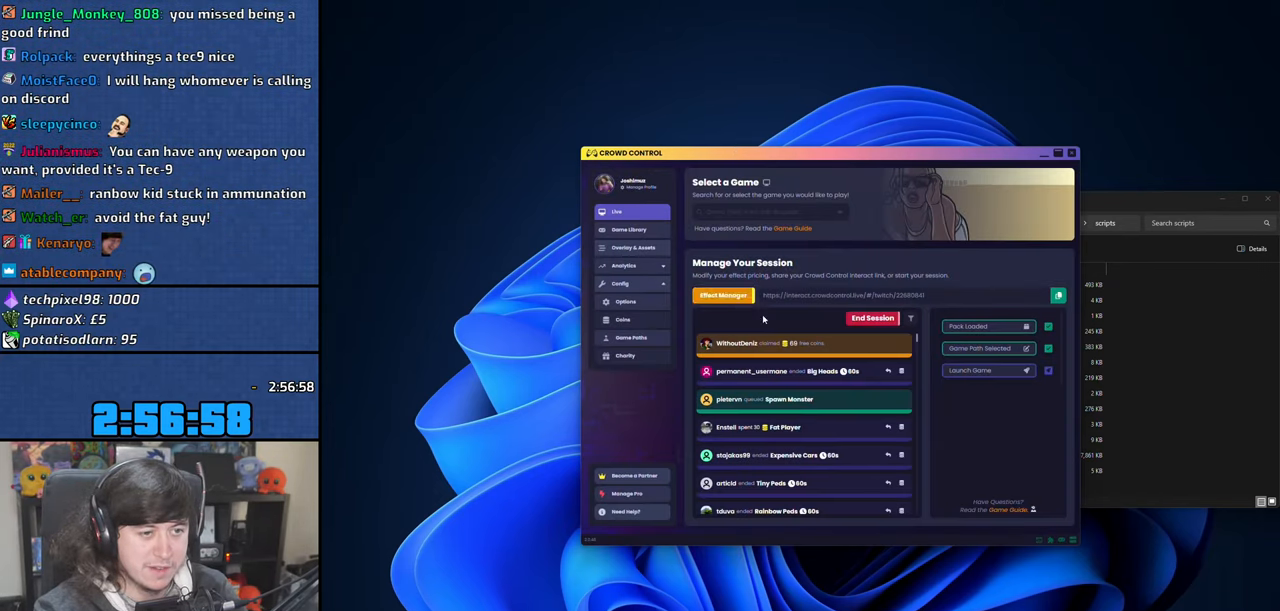
{"keys": [], "mouse": [], "events": [[283, "mouse_left", "down"], [350, "mouse_left", "up"]]}